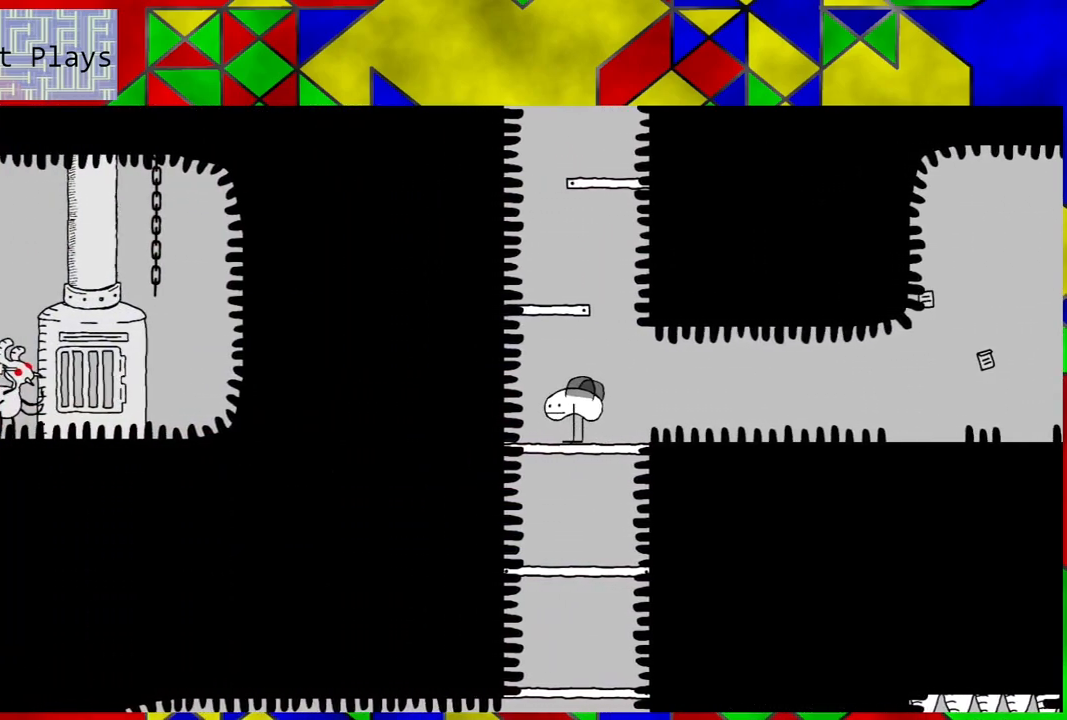
Gameplay with a controller (Nintendo layout); each line is a JSON object with the inputs held at the frame after it. "events" lists button and stick changes between this image and that frame as [ms after this image, input, new state], when the widget could be followed in between. Not read: L3 R3.
{"buttons": [], "left_stick": "center", "right_stick": "center", "events": []}
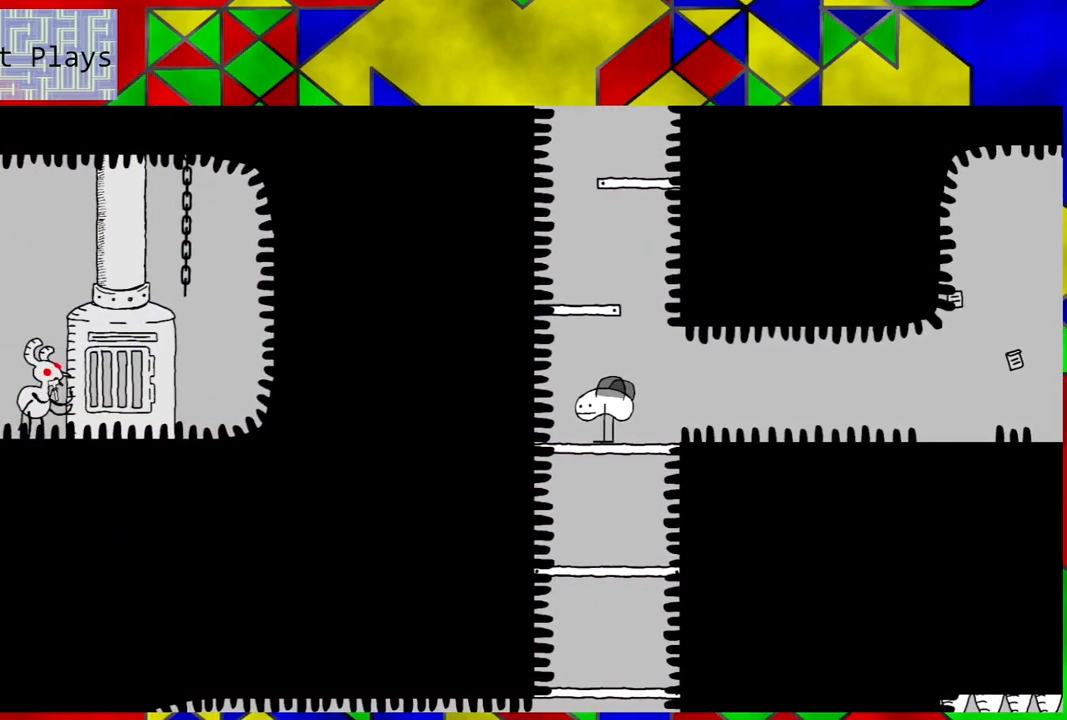
{"buttons": [], "left_stick": "center", "right_stick": "center", "events": []}
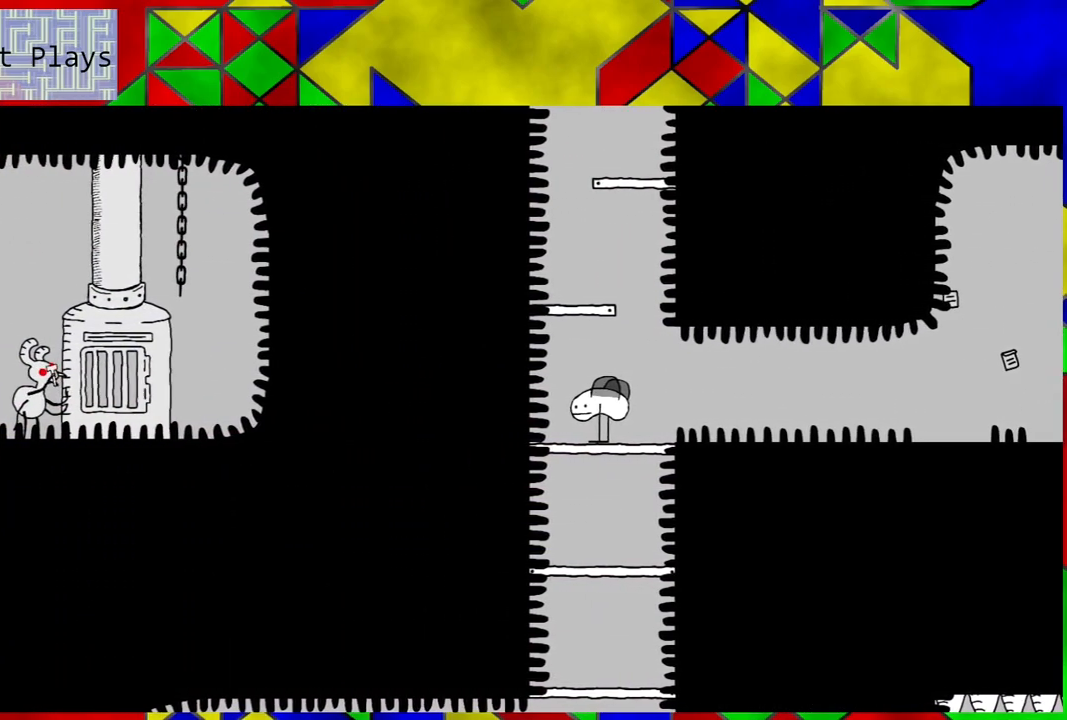
{"buttons": ["DPAD_DOWN"], "left_stick": "center", "right_stick": "center", "events": [[217, "DPAD_DOWN", "down"]]}
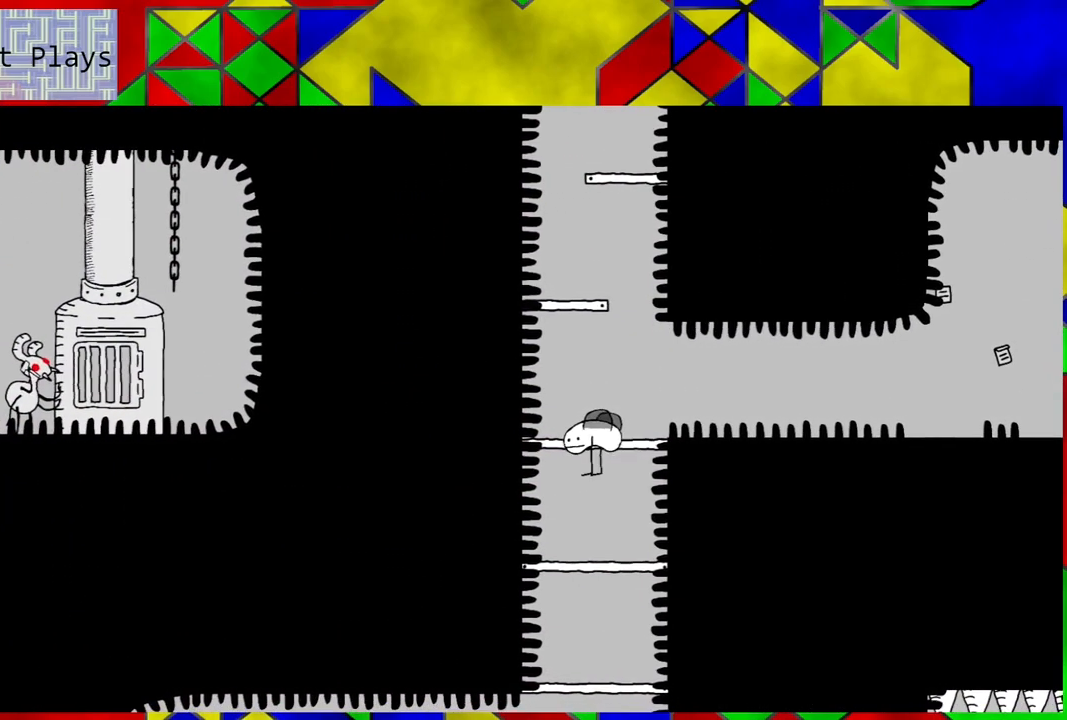
{"buttons": [], "left_stick": "center", "right_stick": "center", "events": [[233, "DPAD_DOWN", "up"]]}
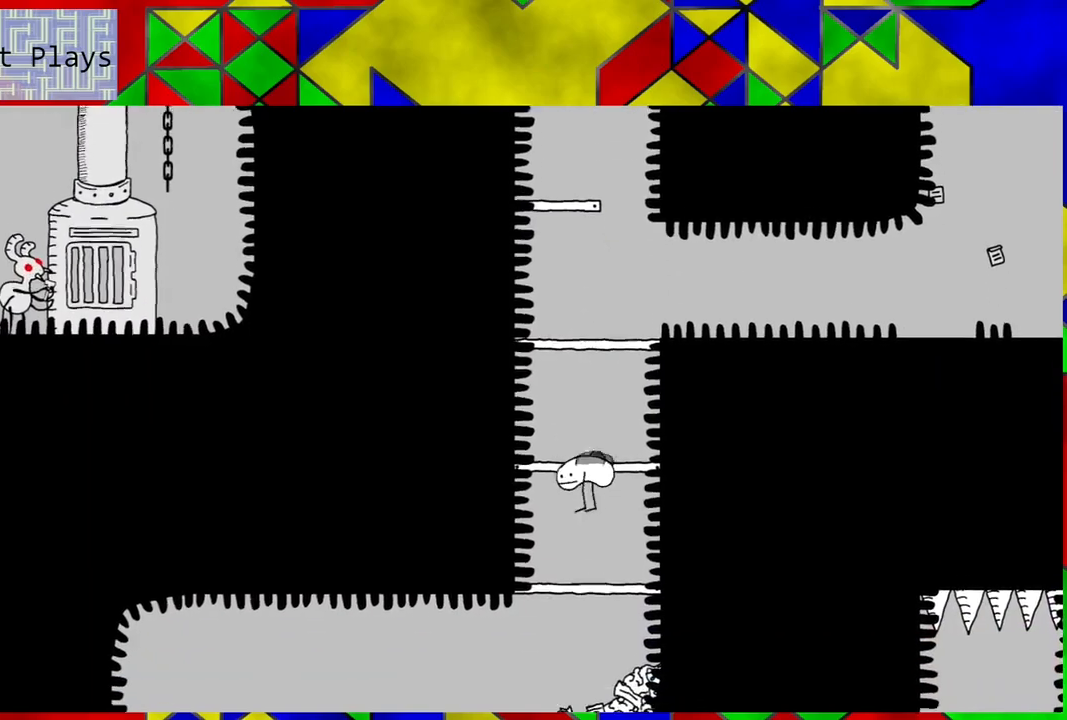
{"buttons": [], "left_stick": "center", "right_stick": "center", "events": []}
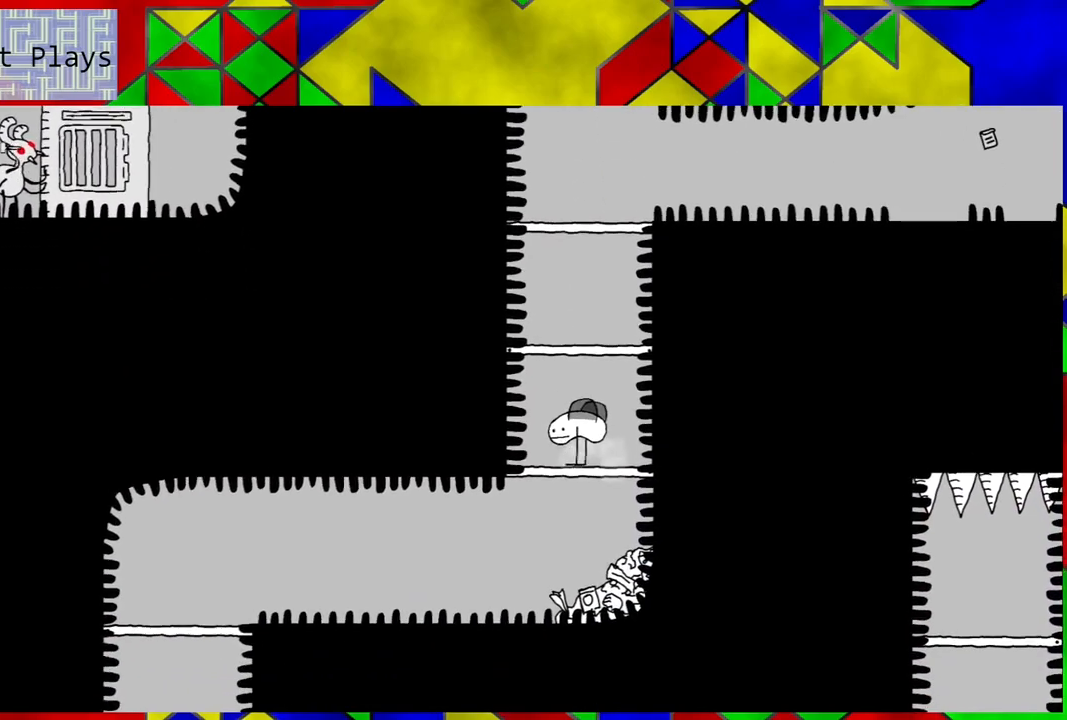
{"buttons": ["B"], "left_stick": "center", "right_stick": "center", "events": [[250, "B", "down"]]}
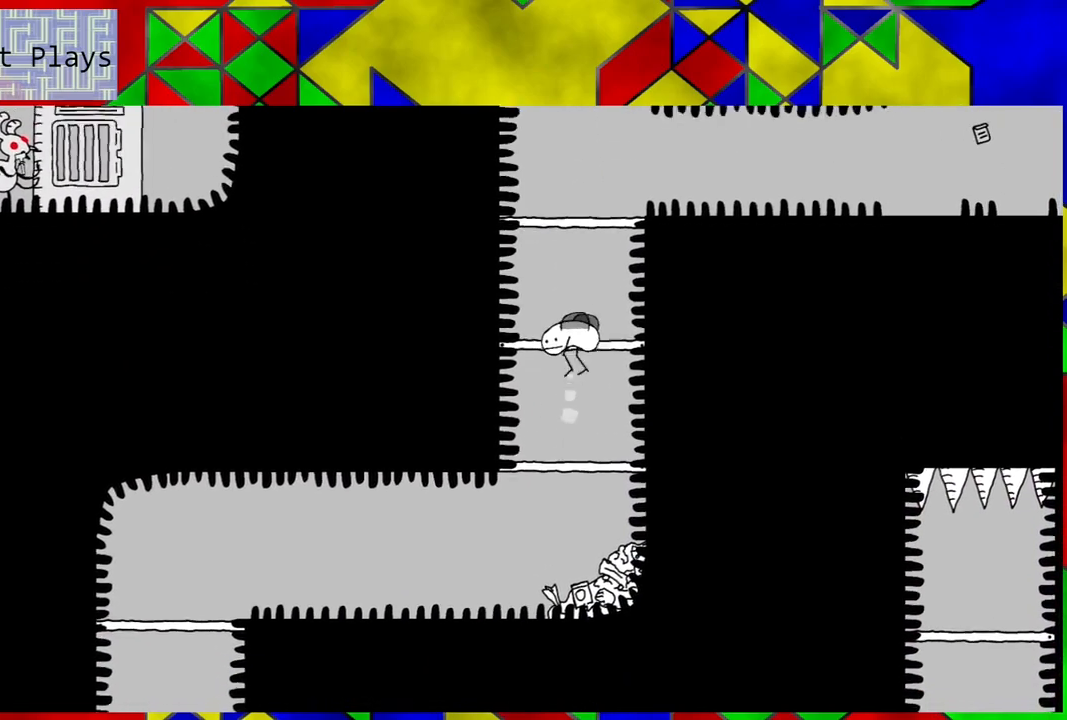
{"buttons": ["B"], "left_stick": "center", "right_stick": "center", "events": [[150, "B", "up"], [417, "B", "down"]]}
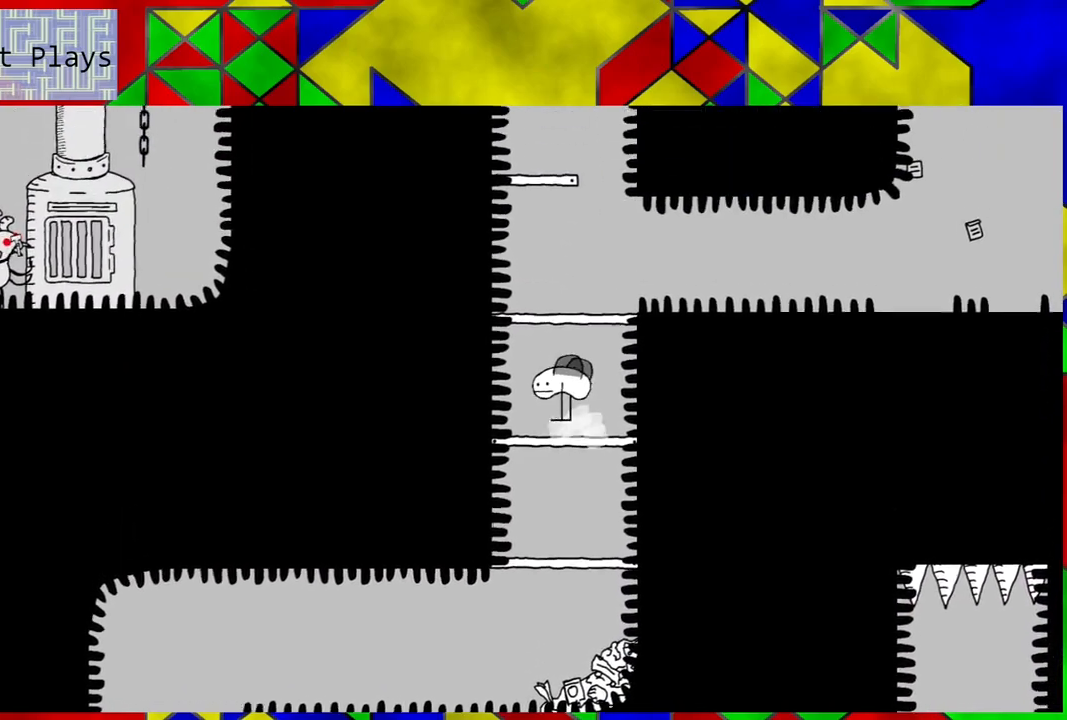
{"buttons": [], "left_stick": "center", "right_stick": "center", "events": [[383, "B", "up"]]}
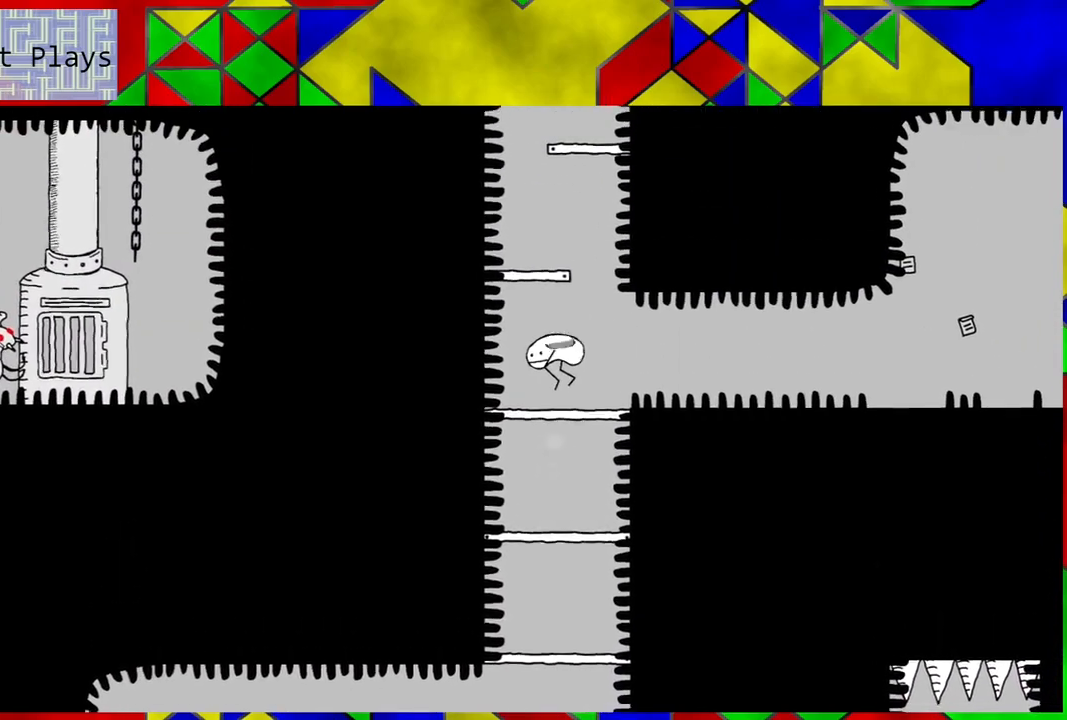
{"buttons": ["B"], "left_stick": "center", "right_stick": "center", "events": [[200, "B", "down"]]}
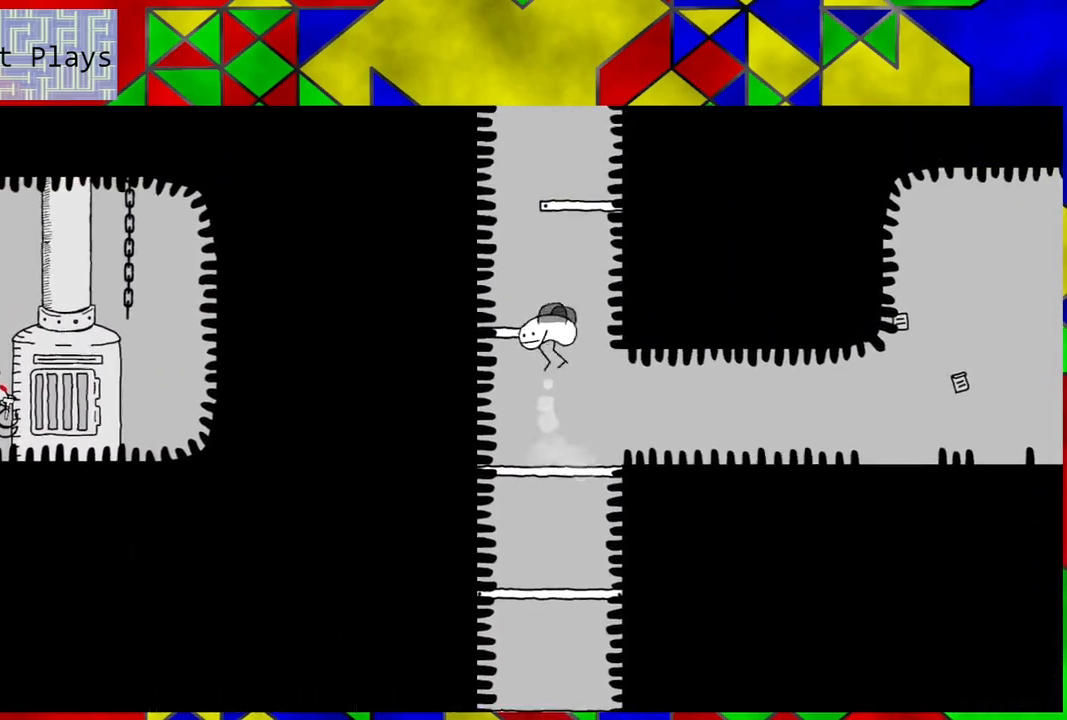
{"buttons": ["B"], "left_stick": "center", "right_stick": "center", "events": [[250, "B", "up"], [483, "B", "down"]]}
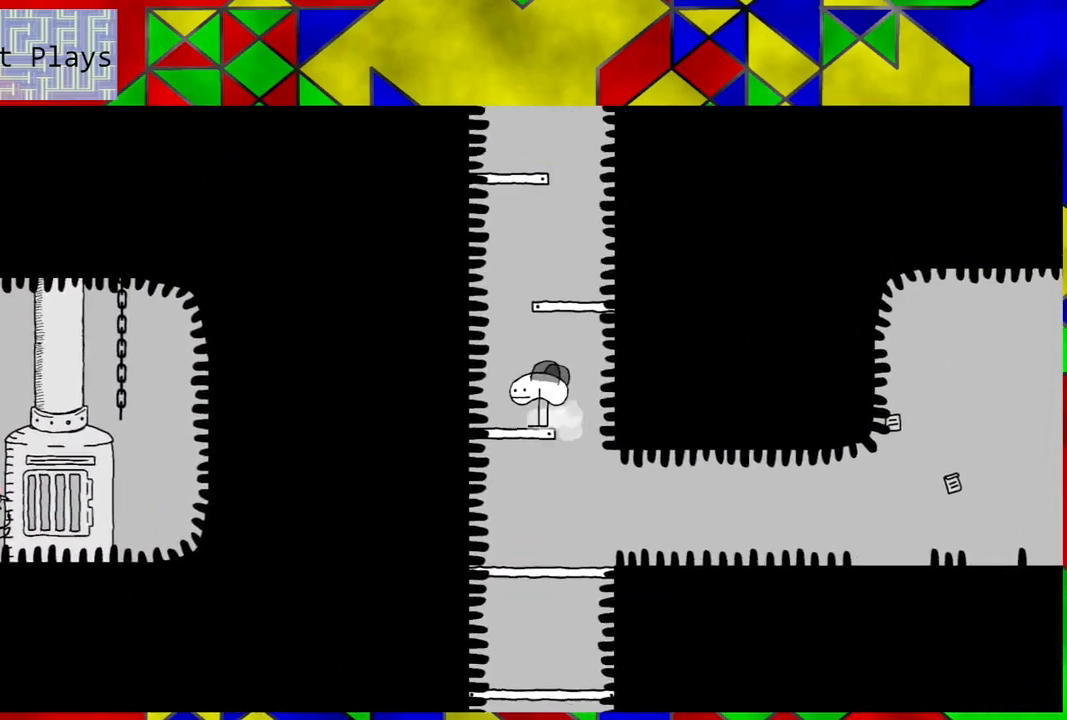
{"buttons": ["B"], "left_stick": "center", "right_stick": "center", "events": []}
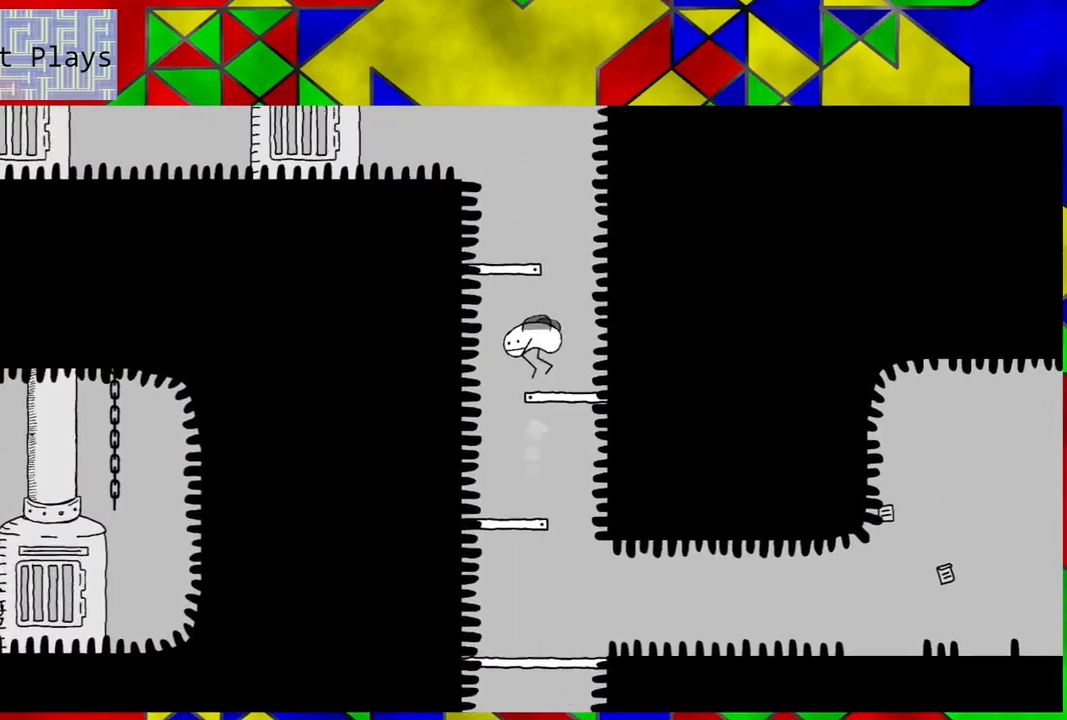
{"buttons": ["B"], "left_stick": "center", "right_stick": "center", "events": [[17, "B", "up"], [283, "B", "down"]]}
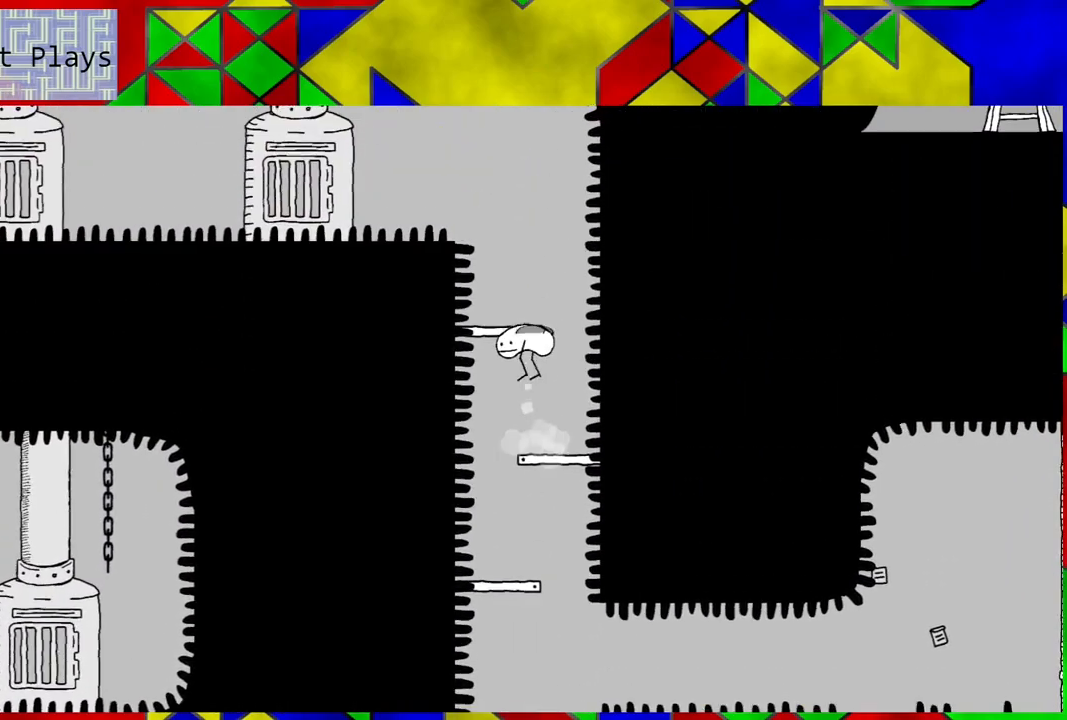
{"buttons": [], "left_stick": "center", "right_stick": "center", "events": [[283, "B", "up"]]}
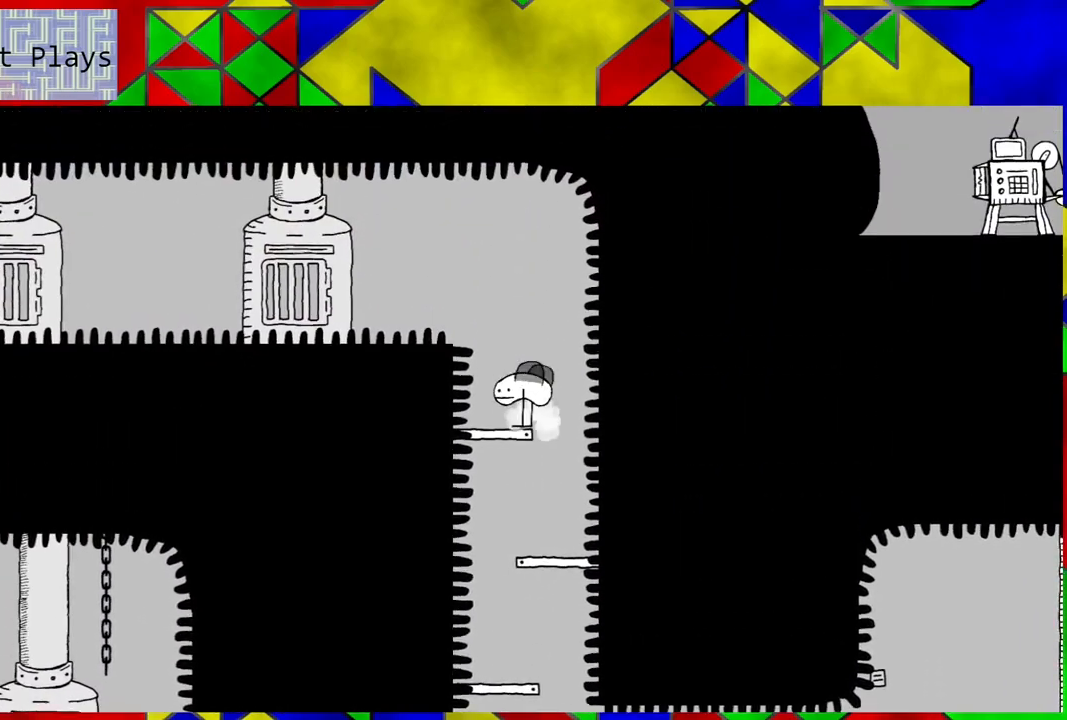
{"buttons": ["B", "DPAD_LEFT"], "left_stick": "center", "right_stick": "center", "events": [[133, "B", "down"], [333, "DPAD_LEFT", "down"]]}
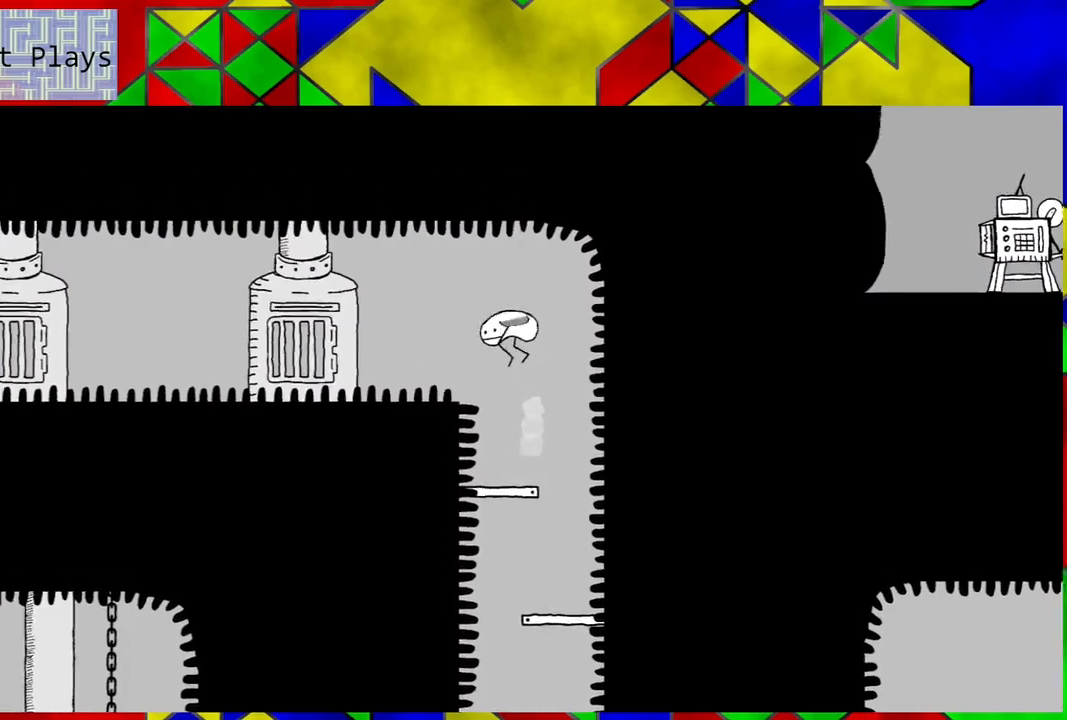
{"buttons": ["DPAD_LEFT"], "left_stick": "center", "right_stick": "center", "events": [[83, "B", "up"]]}
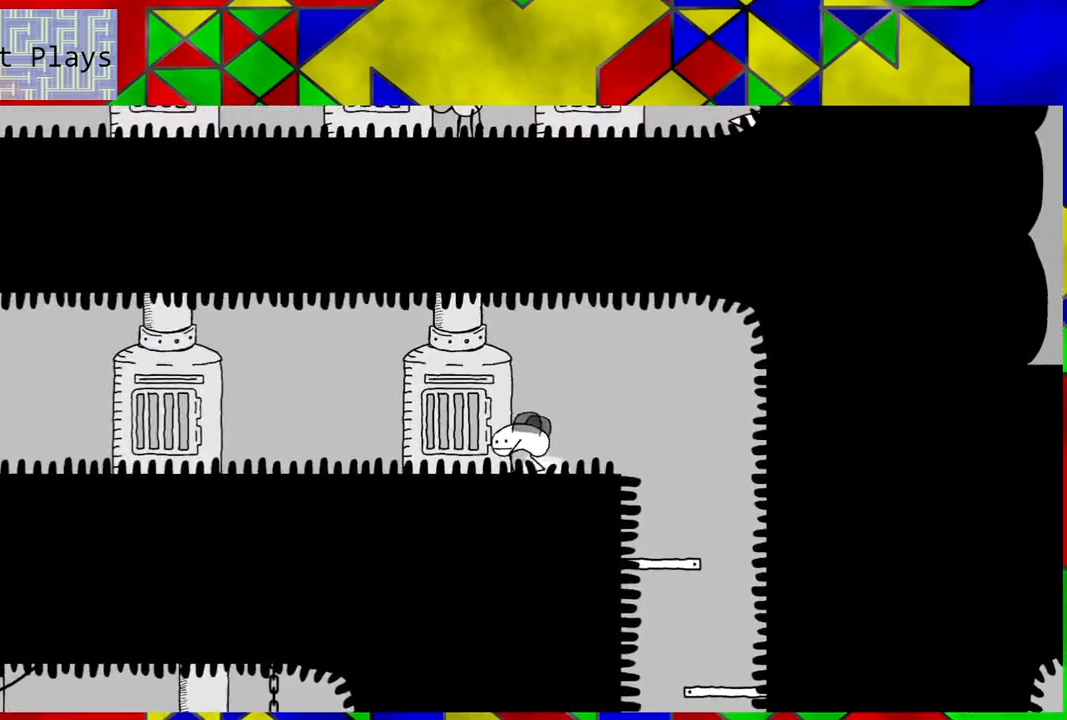
{"buttons": ["DPAD_LEFT"], "left_stick": "center", "right_stick": "center", "events": []}
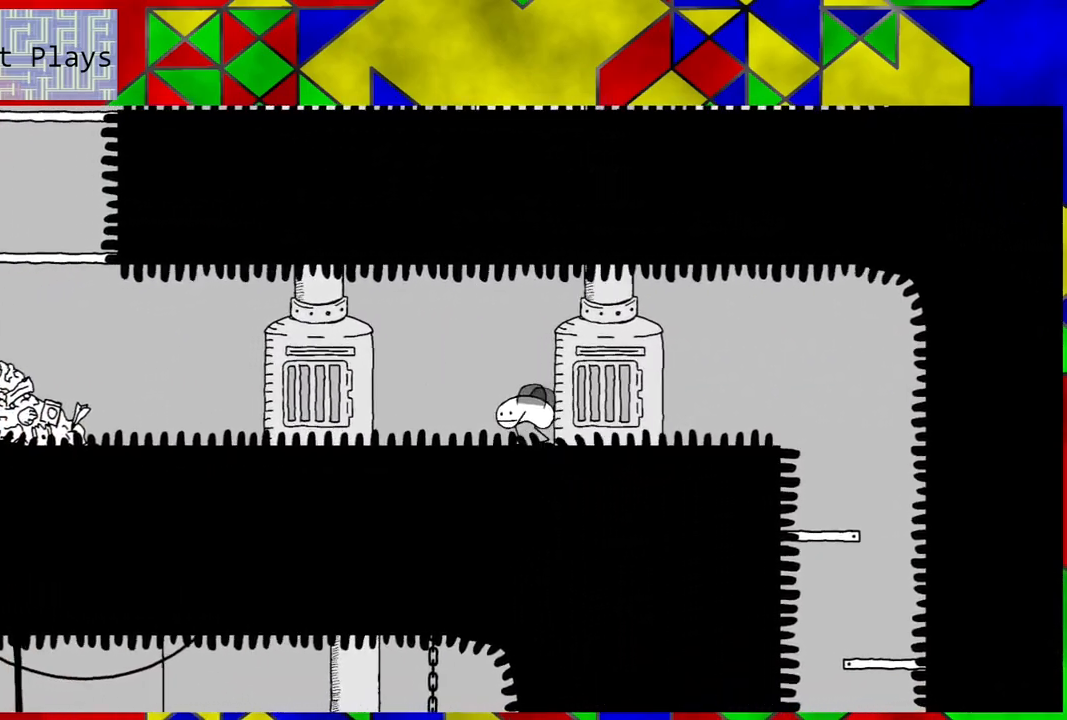
{"buttons": ["DPAD_LEFT"], "left_stick": "center", "right_stick": "center", "events": []}
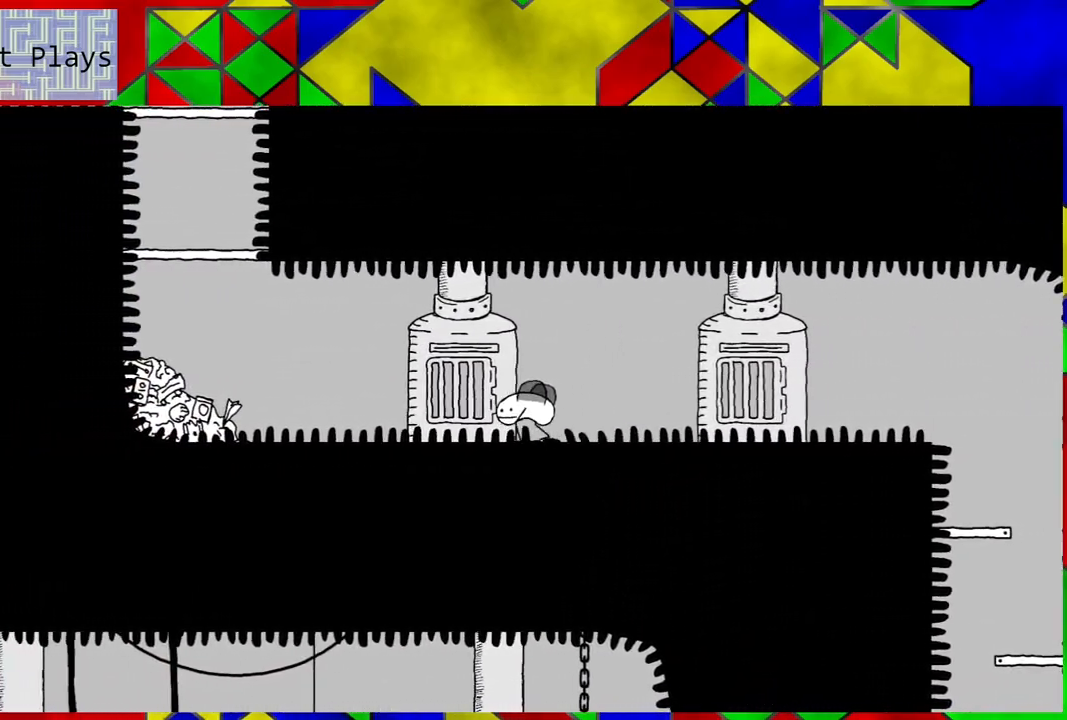
{"buttons": ["DPAD_LEFT"], "left_stick": "center", "right_stick": "center", "events": []}
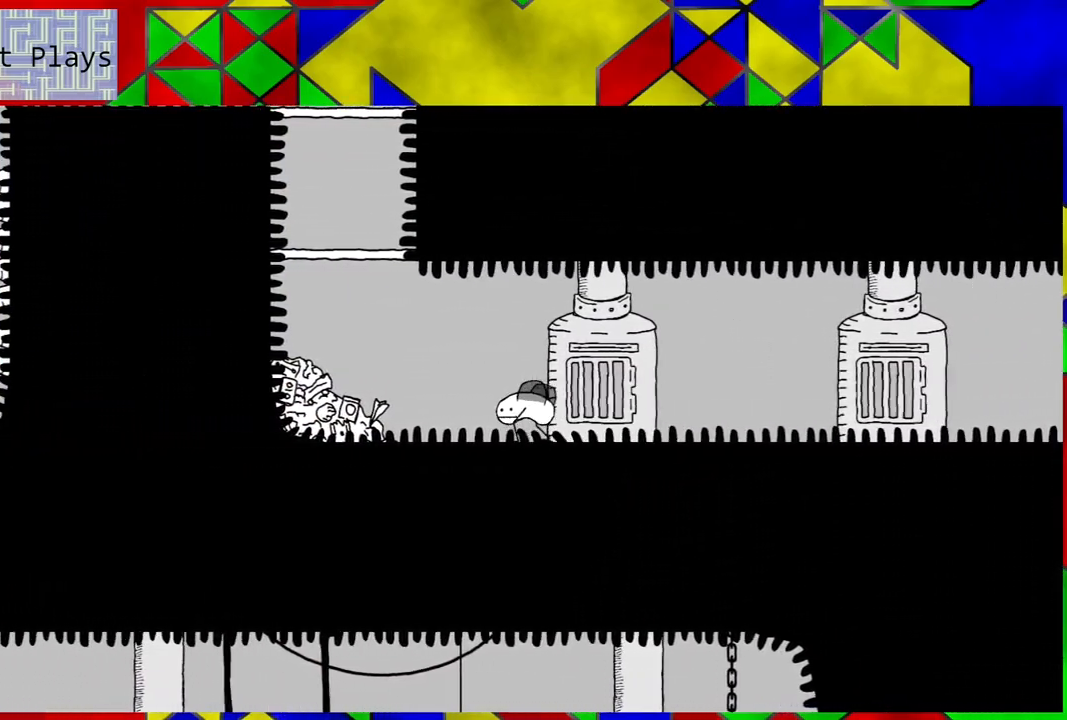
{"buttons": ["DPAD_LEFT"], "left_stick": "center", "right_stick": "center", "events": [[167, "B", "down"], [300, "B", "up"]]}
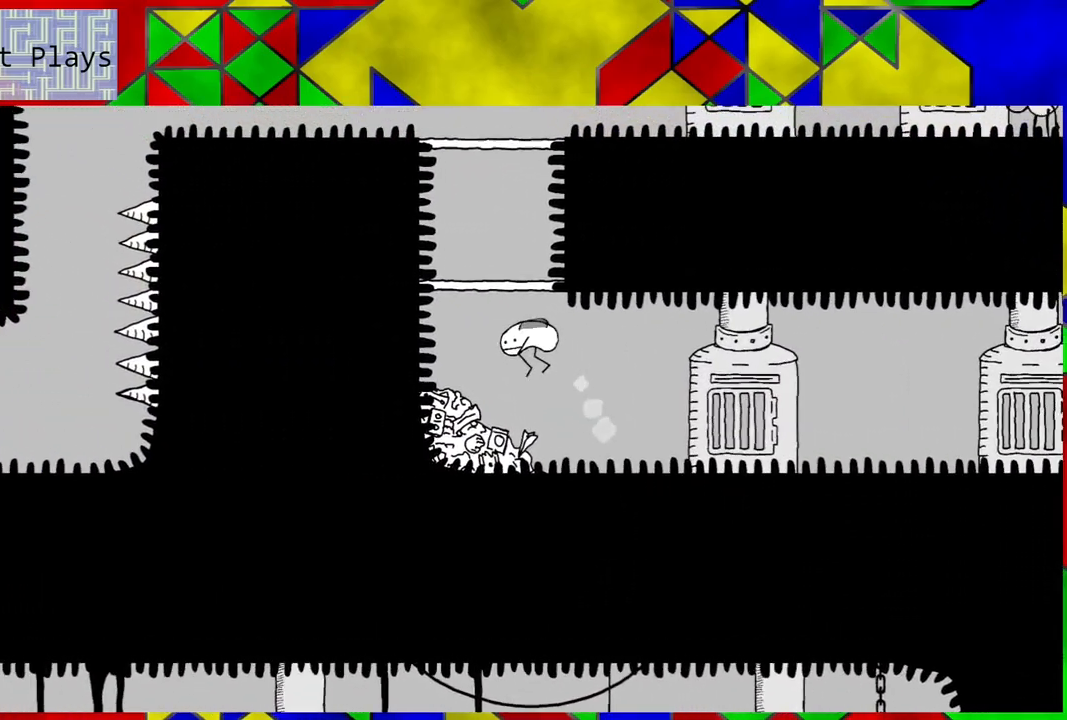
{"buttons": ["B"], "left_stick": "center", "right_stick": "center", "events": [[133, "DPAD_LEFT", "up"], [333, "B", "down"]]}
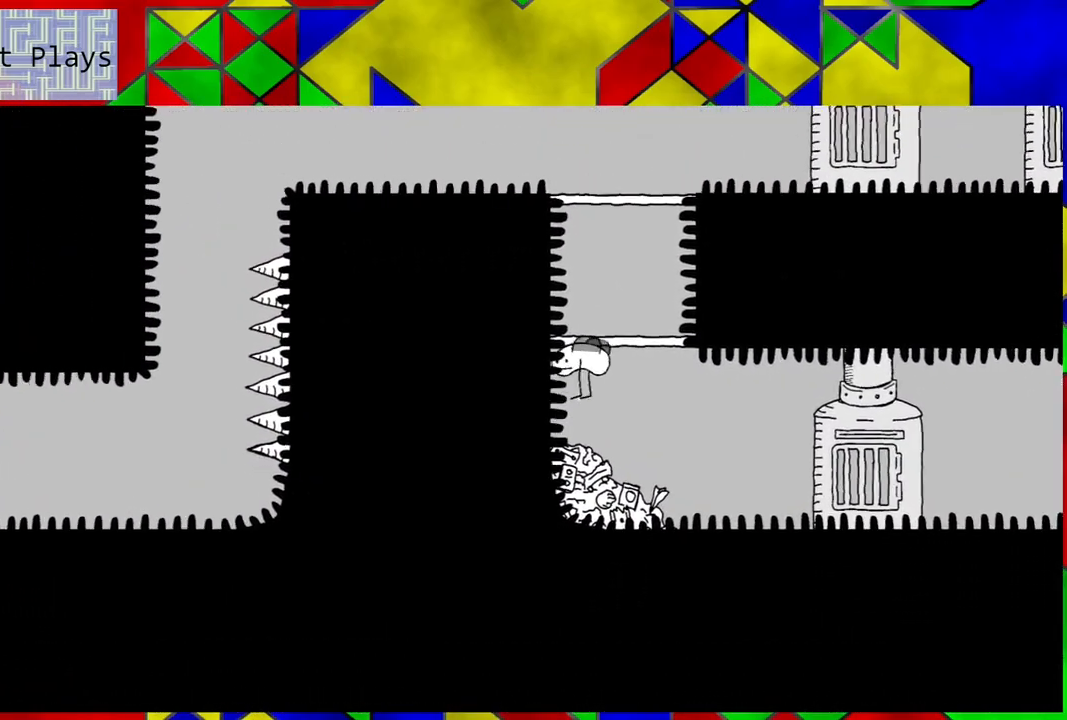
{"buttons": [], "left_stick": "center", "right_stick": "center", "events": [[283, "B", "up"]]}
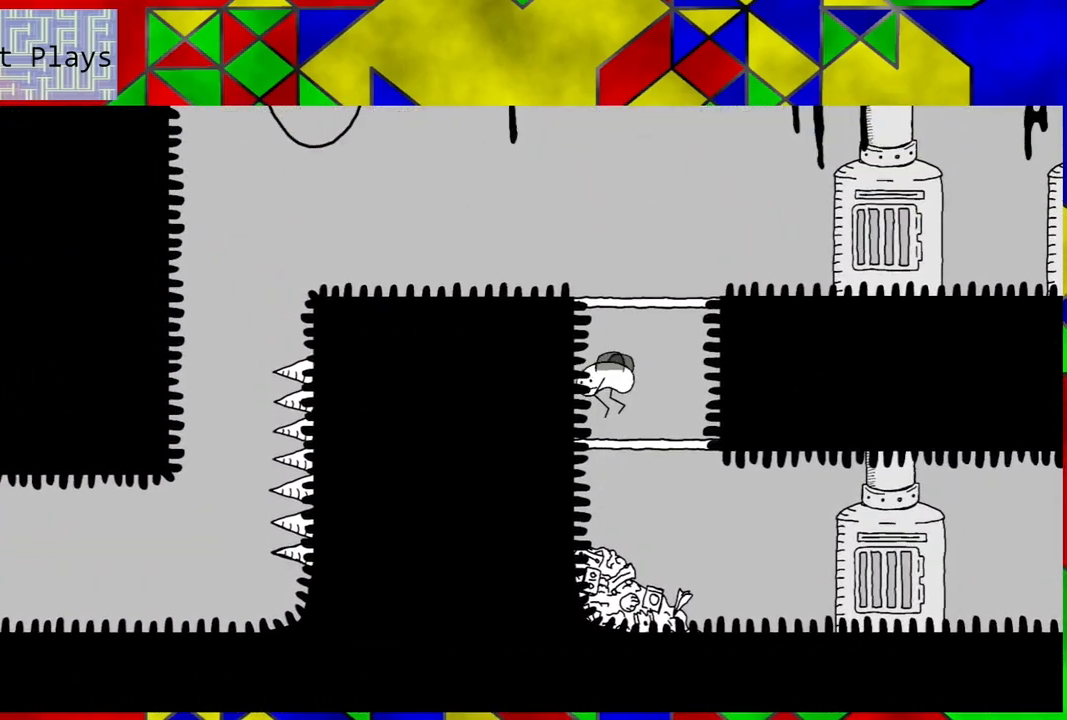
{"buttons": ["B", "DPAD_RIGHT"], "left_stick": "center", "right_stick": "center", "events": [[100, "B", "down"], [417, "DPAD_RIGHT", "down"]]}
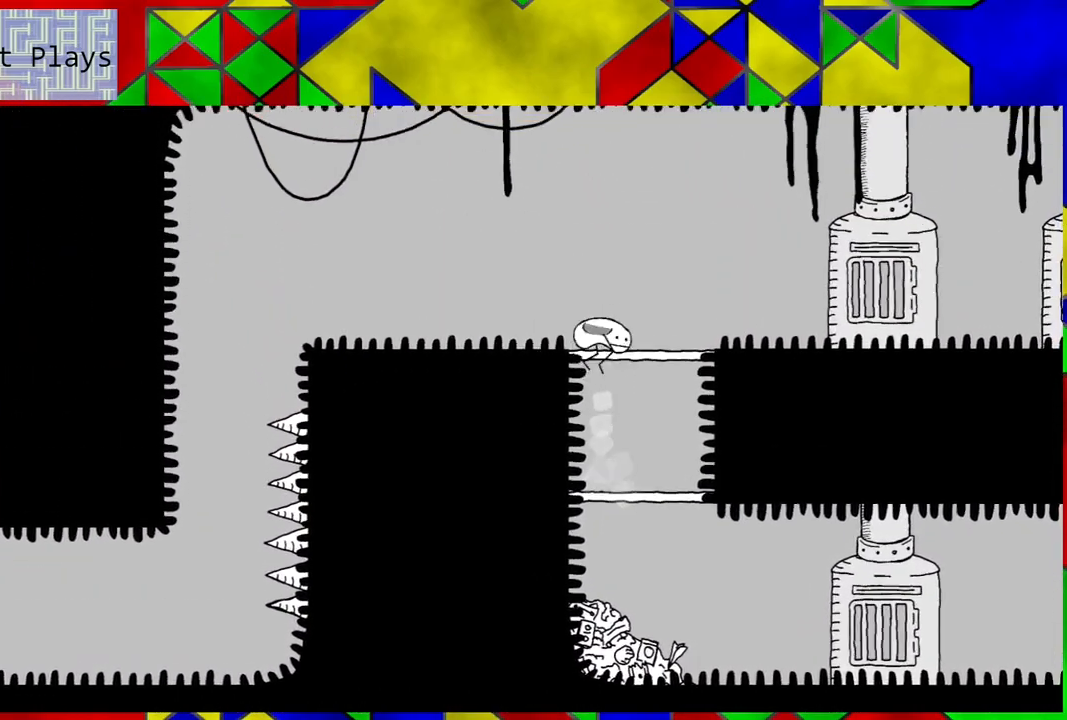
{"buttons": ["DPAD_RIGHT"], "left_stick": "center", "right_stick": "center", "events": [[200, "B", "up"]]}
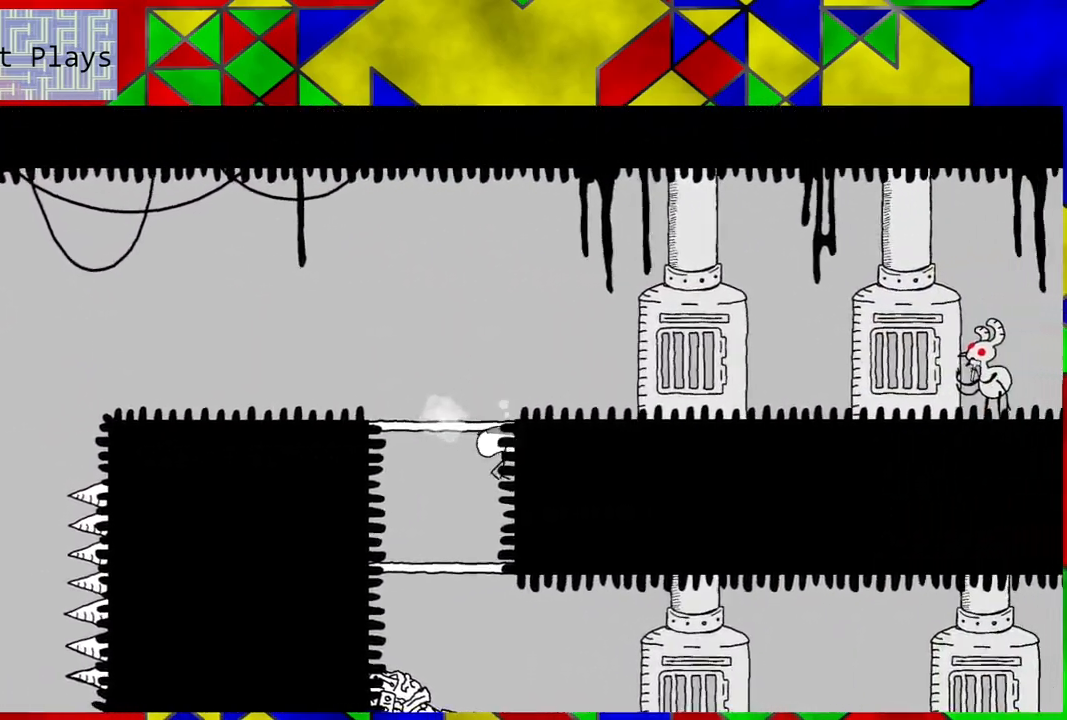
{"buttons": [], "left_stick": "center", "right_stick": "center", "events": [[317, "DPAD_RIGHT", "up"]]}
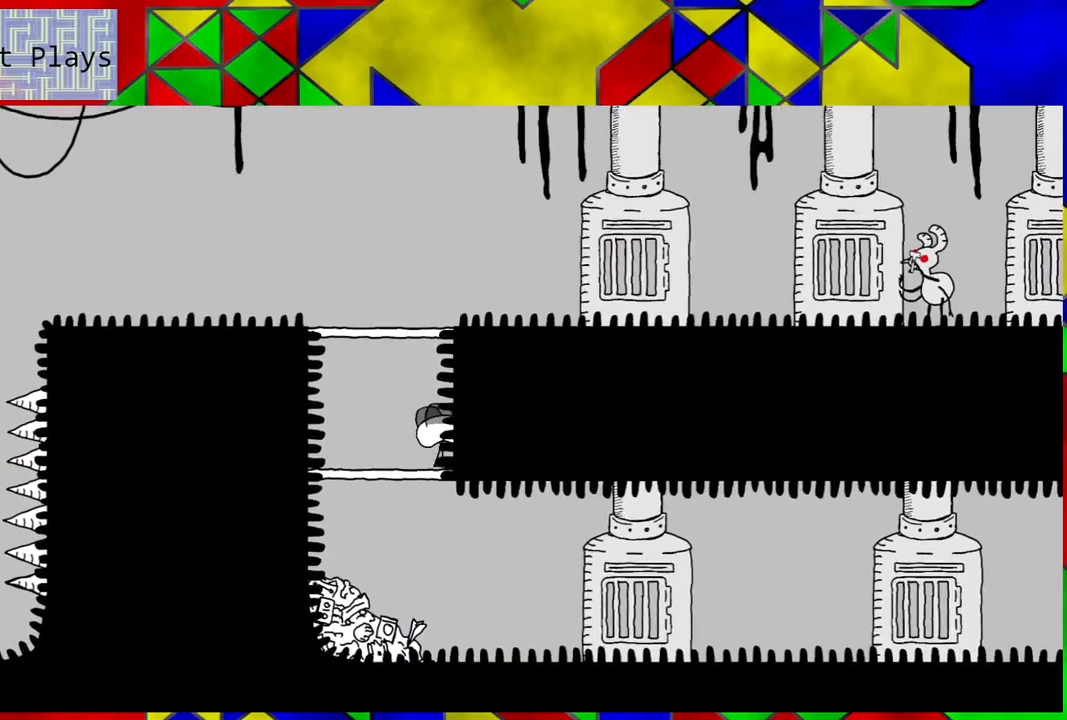
{"buttons": ["B"], "left_stick": "center", "right_stick": "center", "events": [[150, "B", "down"]]}
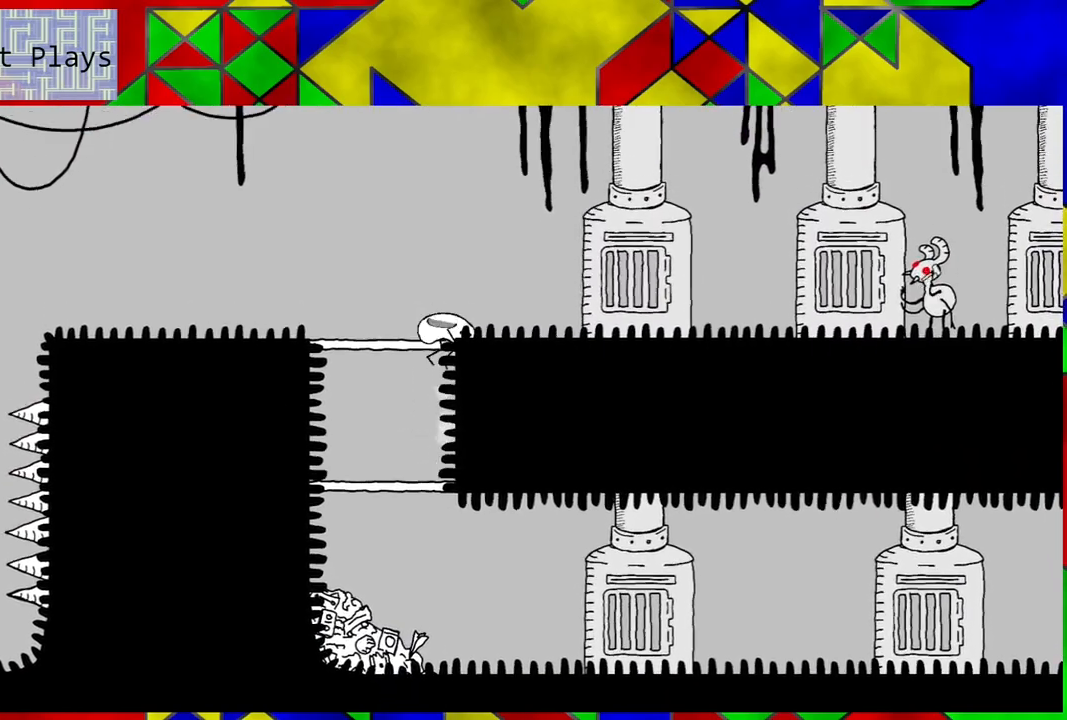
{"buttons": ["DPAD_RIGHT"], "left_stick": "center", "right_stick": "center", "events": [[383, "B", "up"], [450, "DPAD_RIGHT", "down"]]}
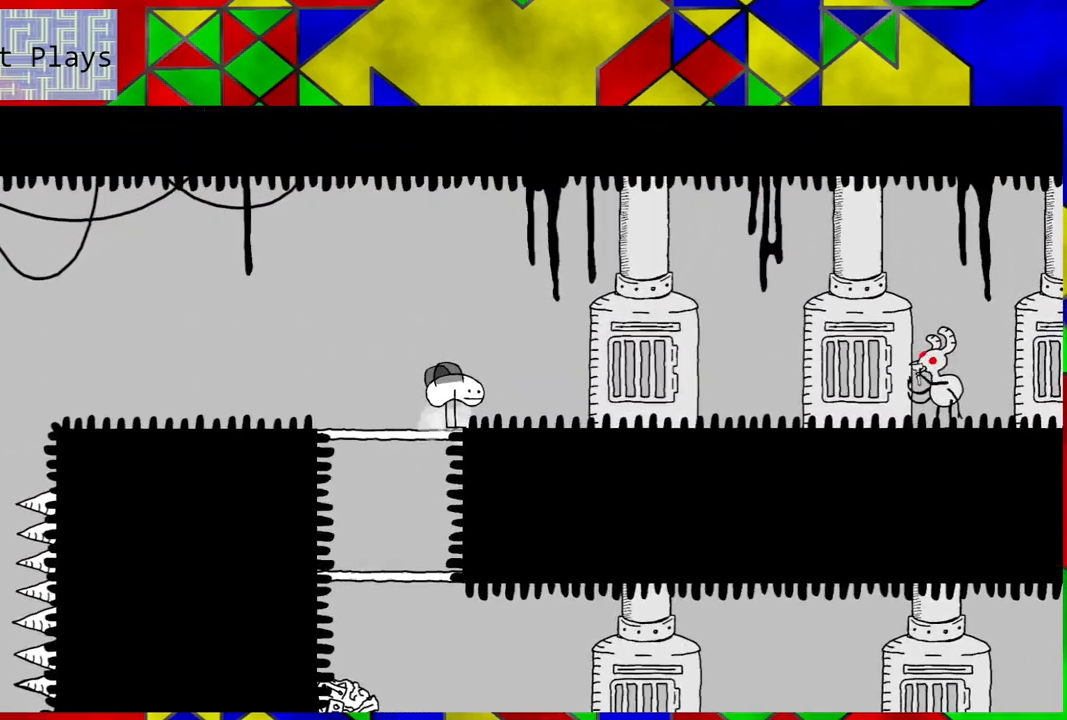
{"buttons": ["DPAD_RIGHT"], "left_stick": "center", "right_stick": "center", "events": []}